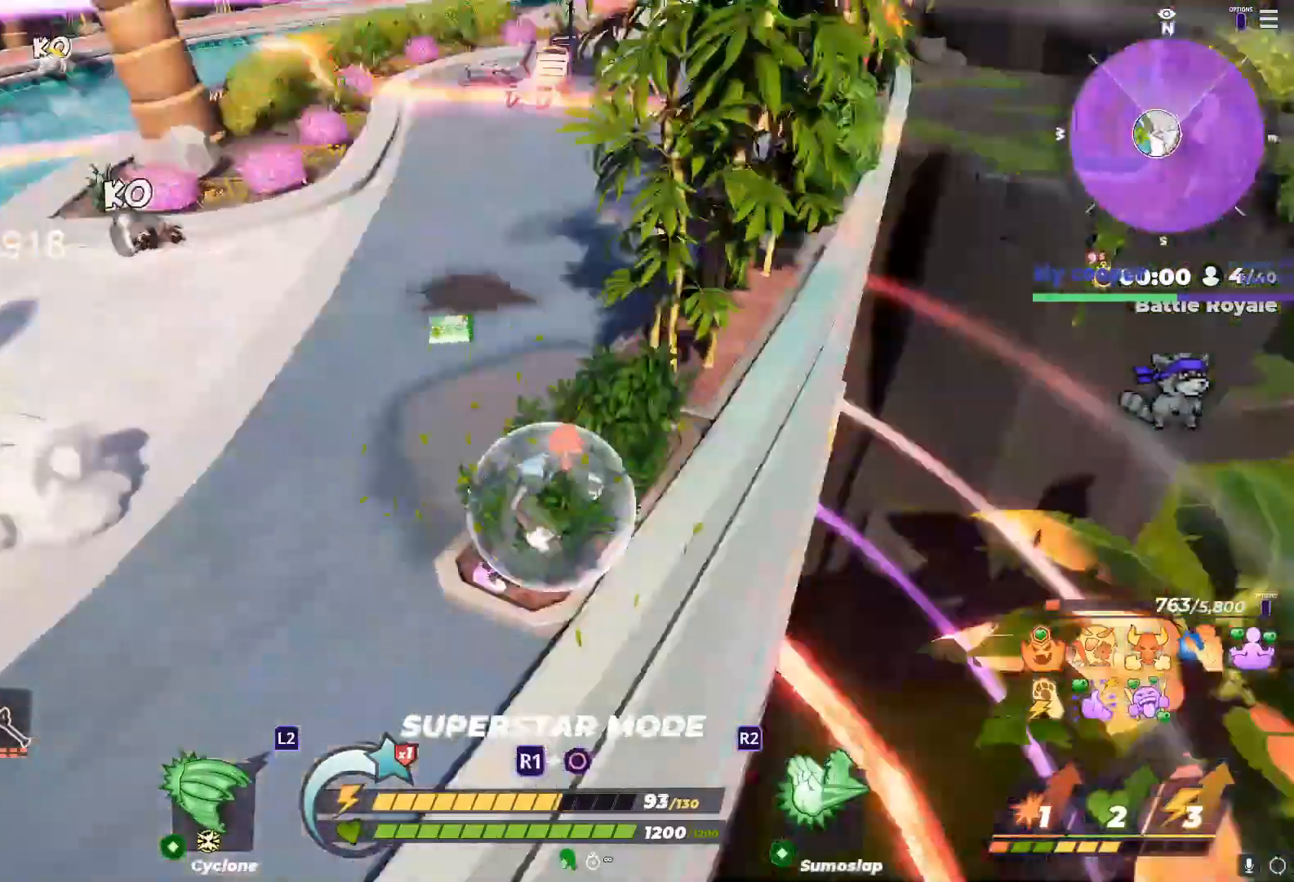
Gameplay with a controller (PlayStation layout); each line is a JSON object with the inputs held at the frame after it. "events" lists button and stick changes between this image and that frame as [ms after this image, input, new state], when the widget could be followed in between.
{"buttons": [], "left_stick": "left", "right_stick": "center", "events": [[250, "left_stick", "center"], [300, "right_stick", "left"], [333, "left_stick", "right"], [400, "right_stick", "center"], [467, "left_stick", "left"]]}
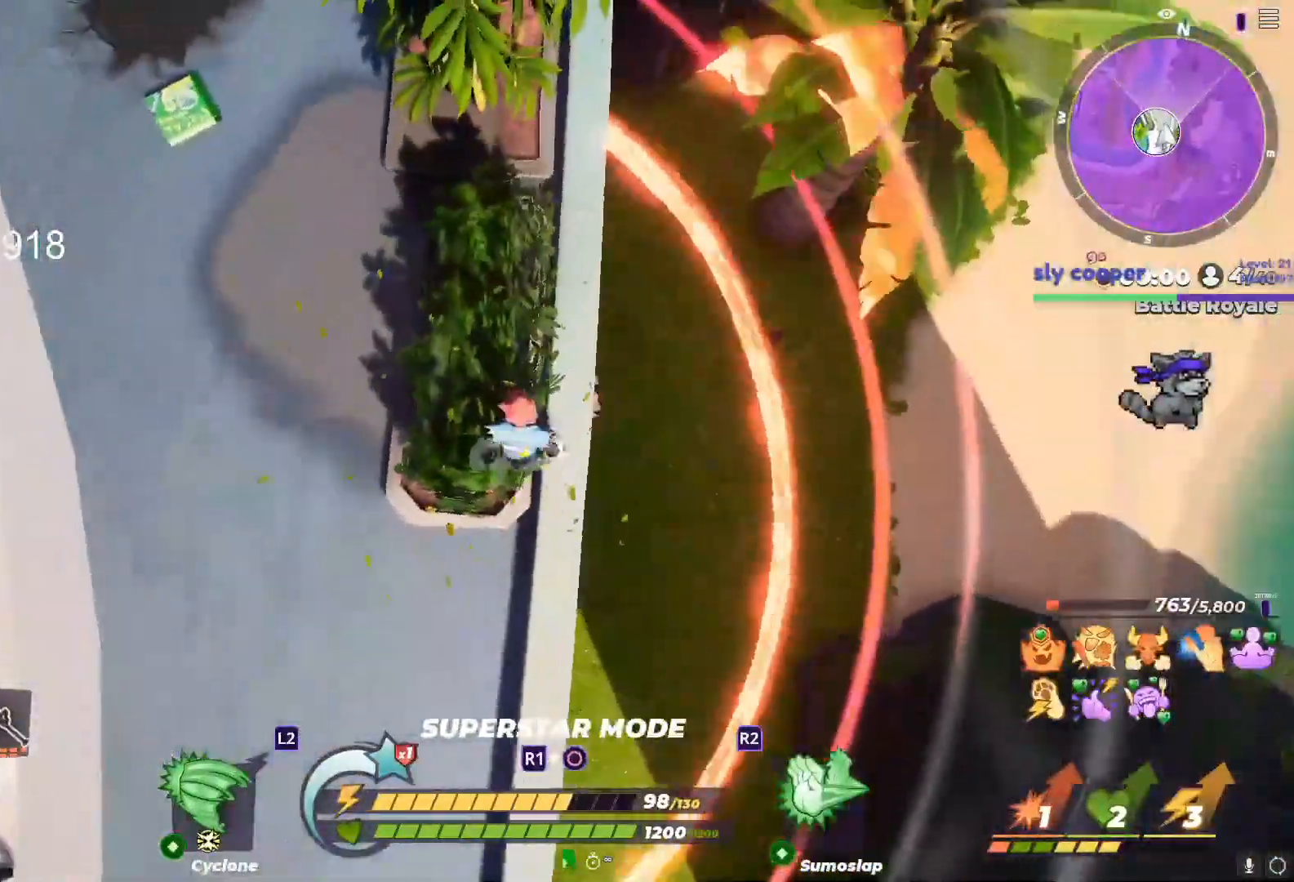
{"buttons": [], "left_stick": "up-left", "right_stick": "center", "events": [[50, "left_stick", "right"], [150, "right_stick", "up"], [200, "right_stick", "center"], [383, "left_stick", "left"], [483, "left_stick", "up-left"]]}
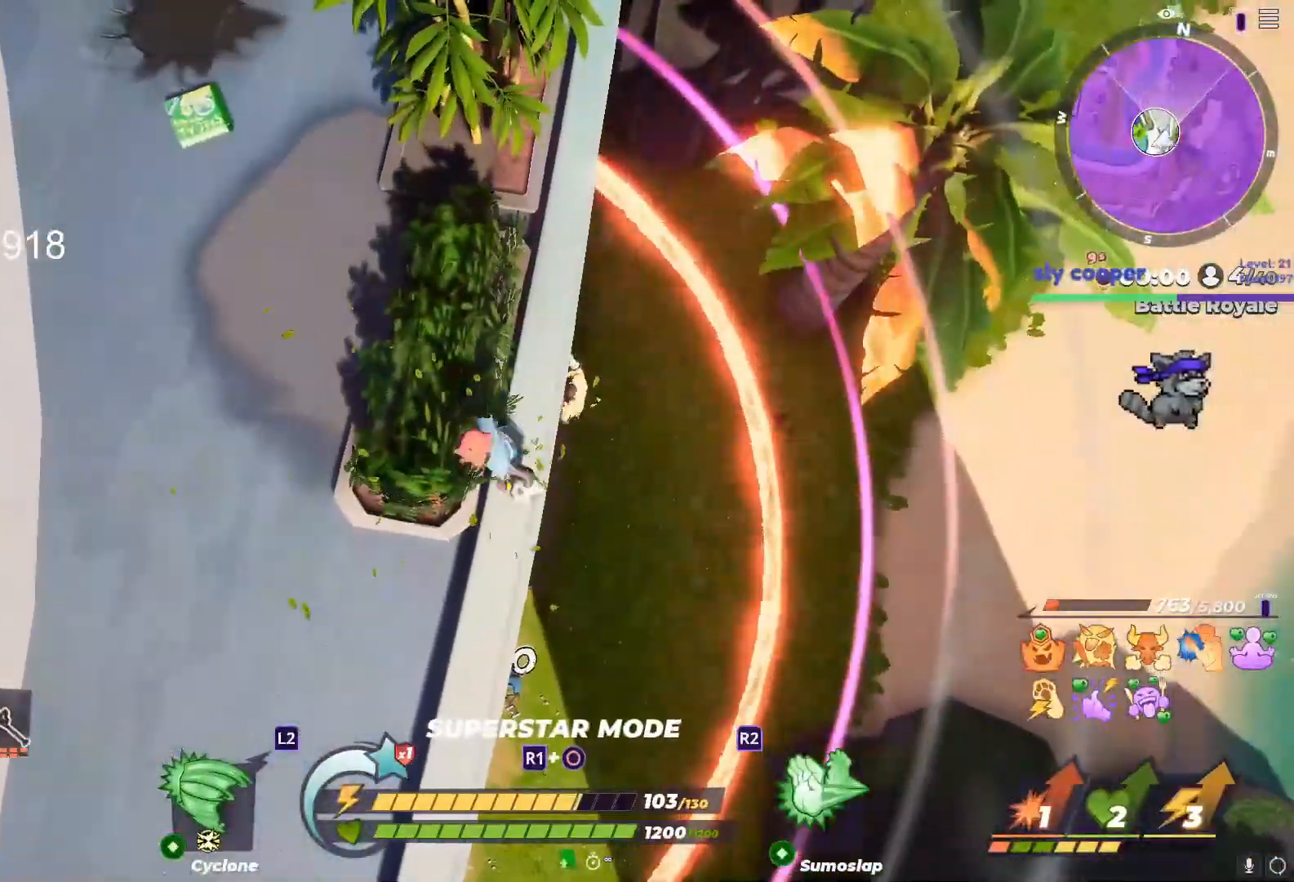
{"buttons": [], "left_stick": "up-right", "right_stick": "center", "events": [[17, "left_stick", "up"], [67, "left_stick", "up-right"]]}
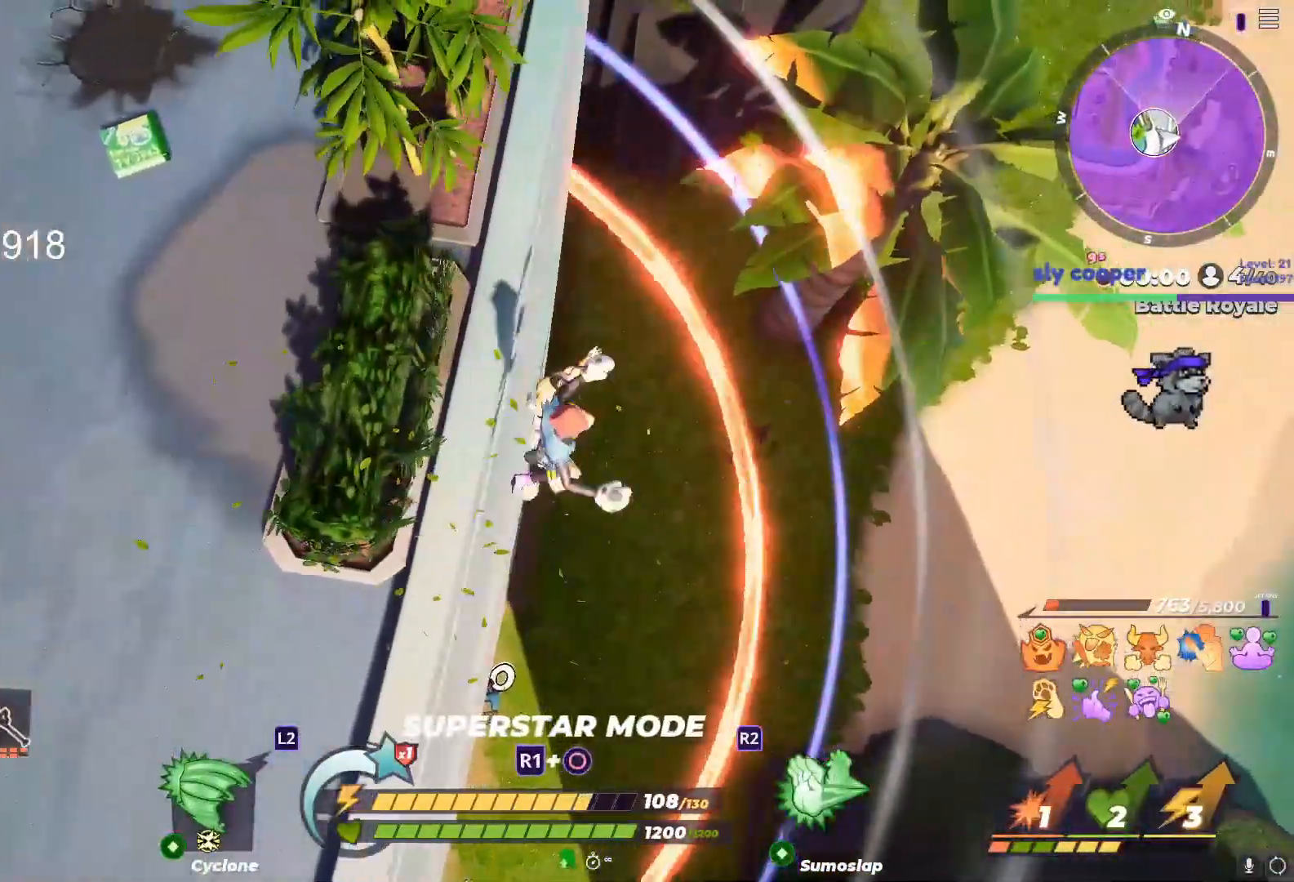
{"buttons": [], "left_stick": "up-left", "right_stick": "center", "events": [[67, "left_stick", "up-left"], [333, "R2", "down"], [367, "R2", "up"]]}
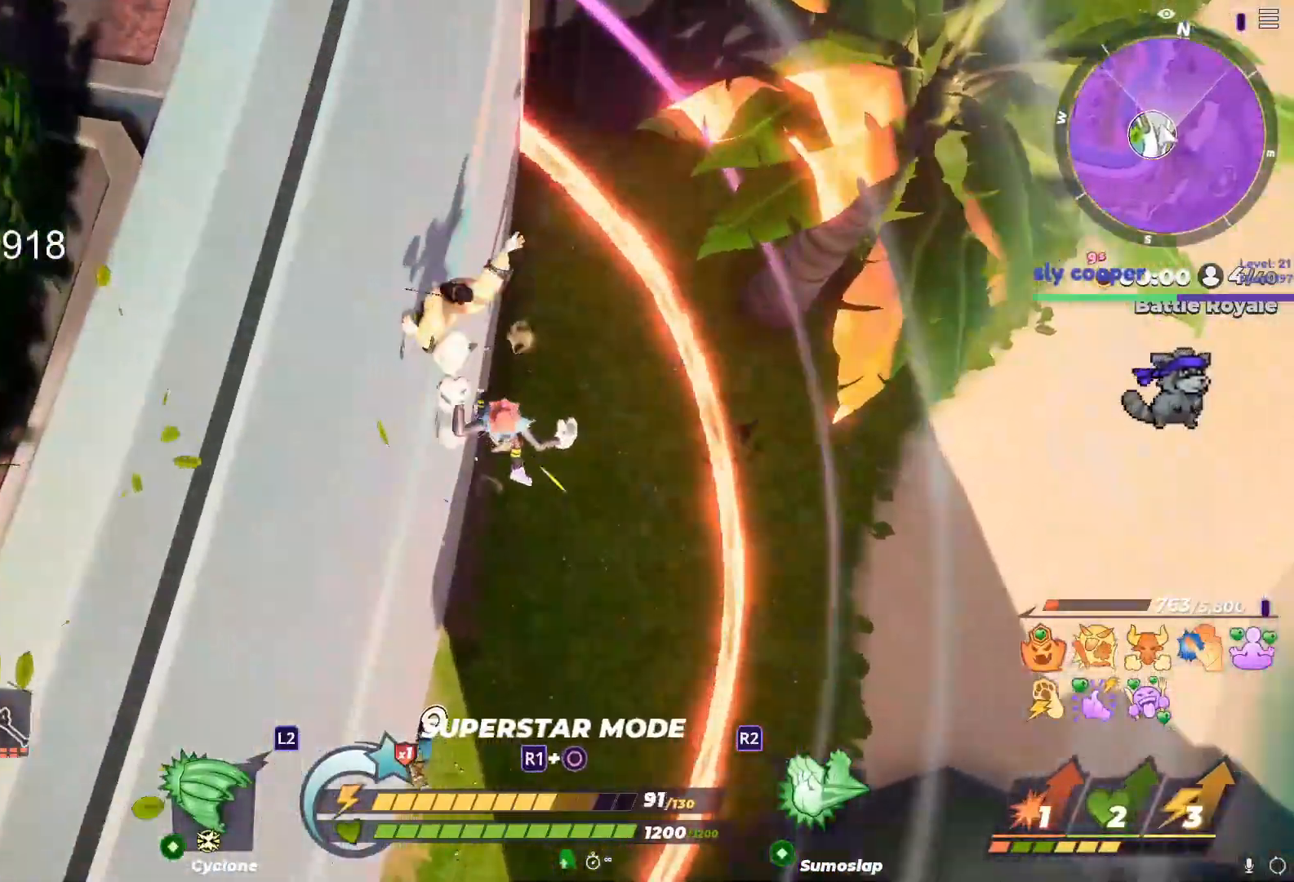
{"buttons": [], "left_stick": "down-left", "right_stick": "center", "events": [[17, "right_stick", "up"], [67, "left_stick", "center"], [133, "left_stick", "right"], [217, "left_stick", "down-left"], [217, "right_stick", "center"], [317, "left_stick", "right"], [467, "left_stick", "down-left"]]}
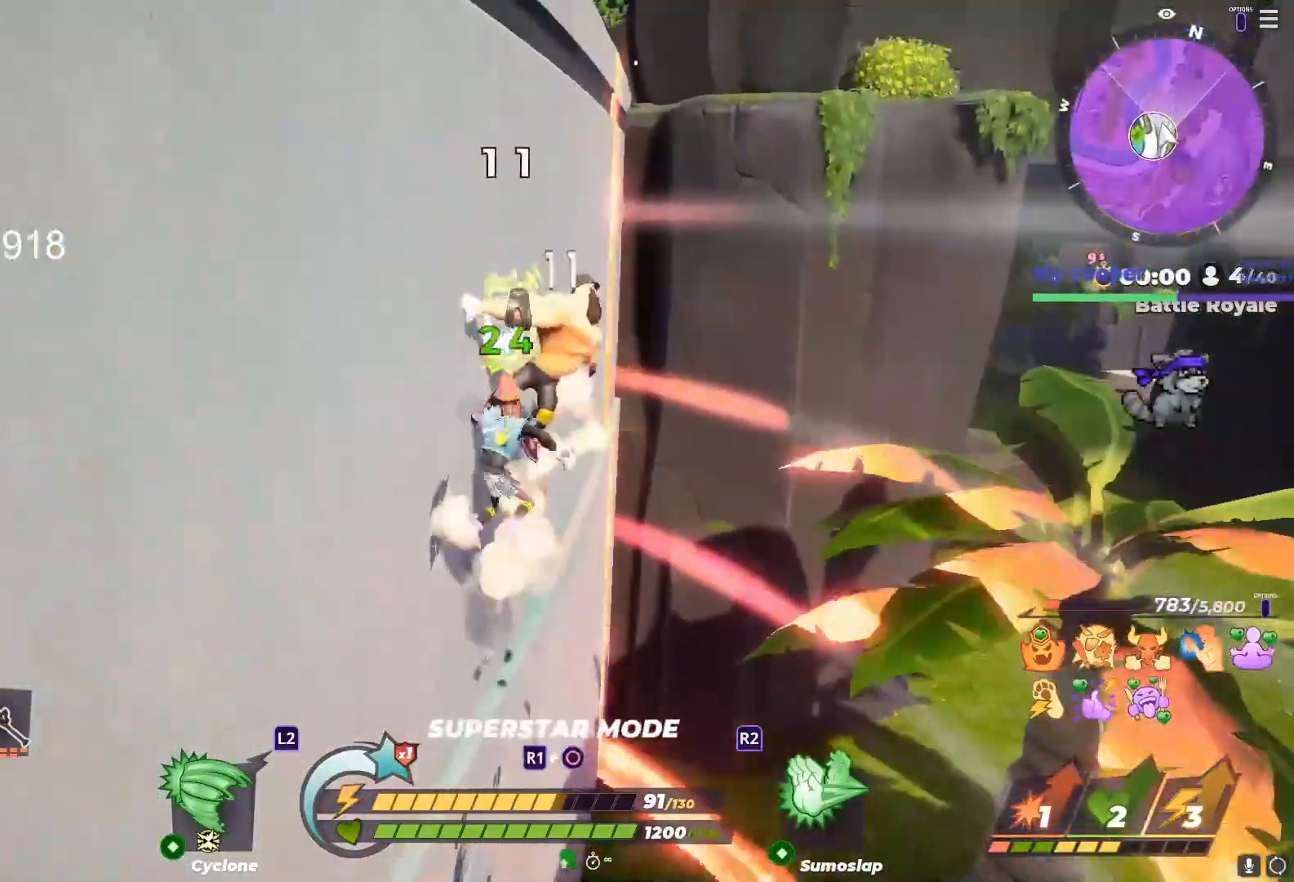
{"buttons": [], "left_stick": "up-left", "right_stick": "center", "events": [[67, "left_stick", "up-right"], [217, "left_stick", "left"], [333, "left_stick", "up-right"], [483, "left_stick", "up-left"]]}
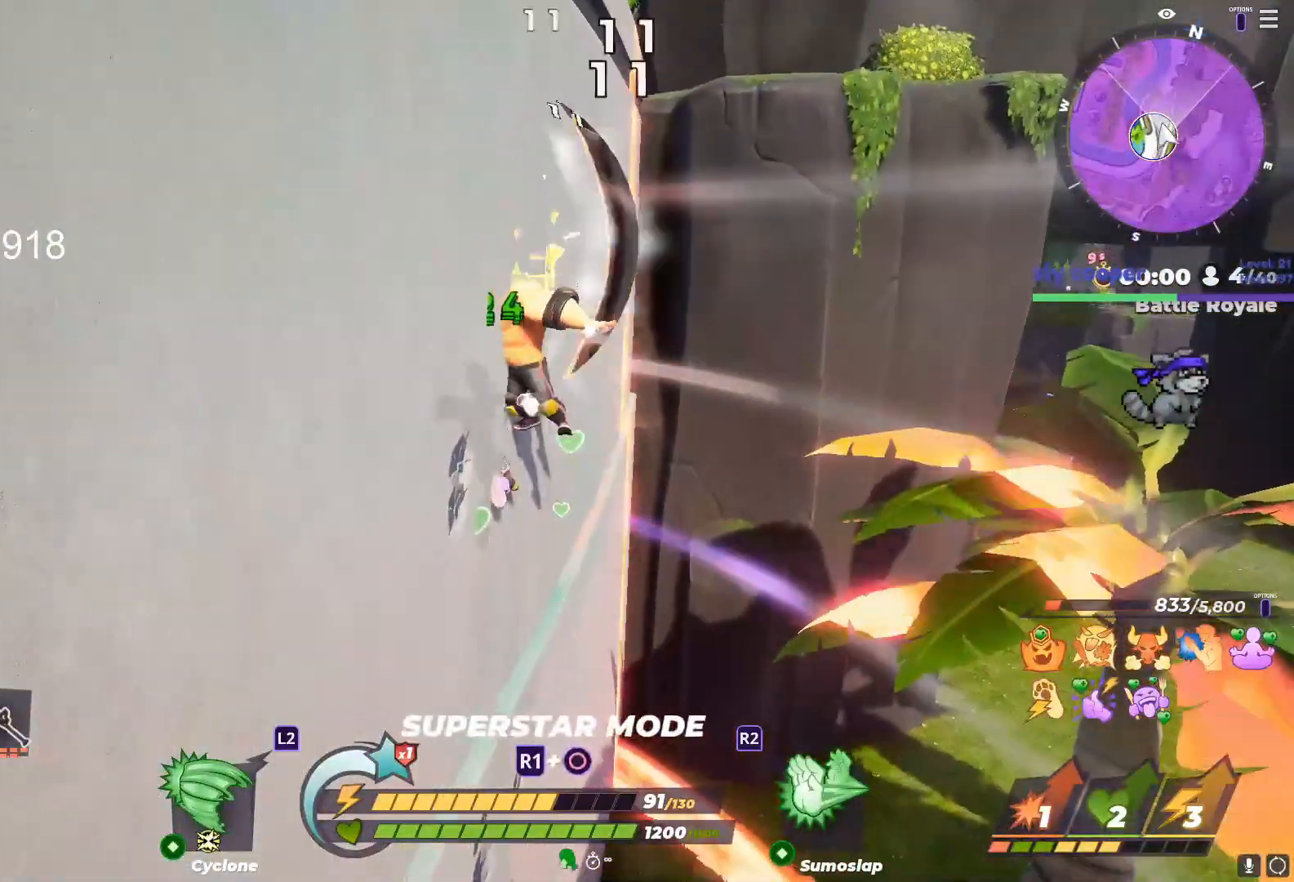
{"buttons": [], "left_stick": "up-left", "right_stick": "left", "events": [[67, "CROSS", "down"], [200, "CROSS", "up"], [417, "right_stick", "left"]]}
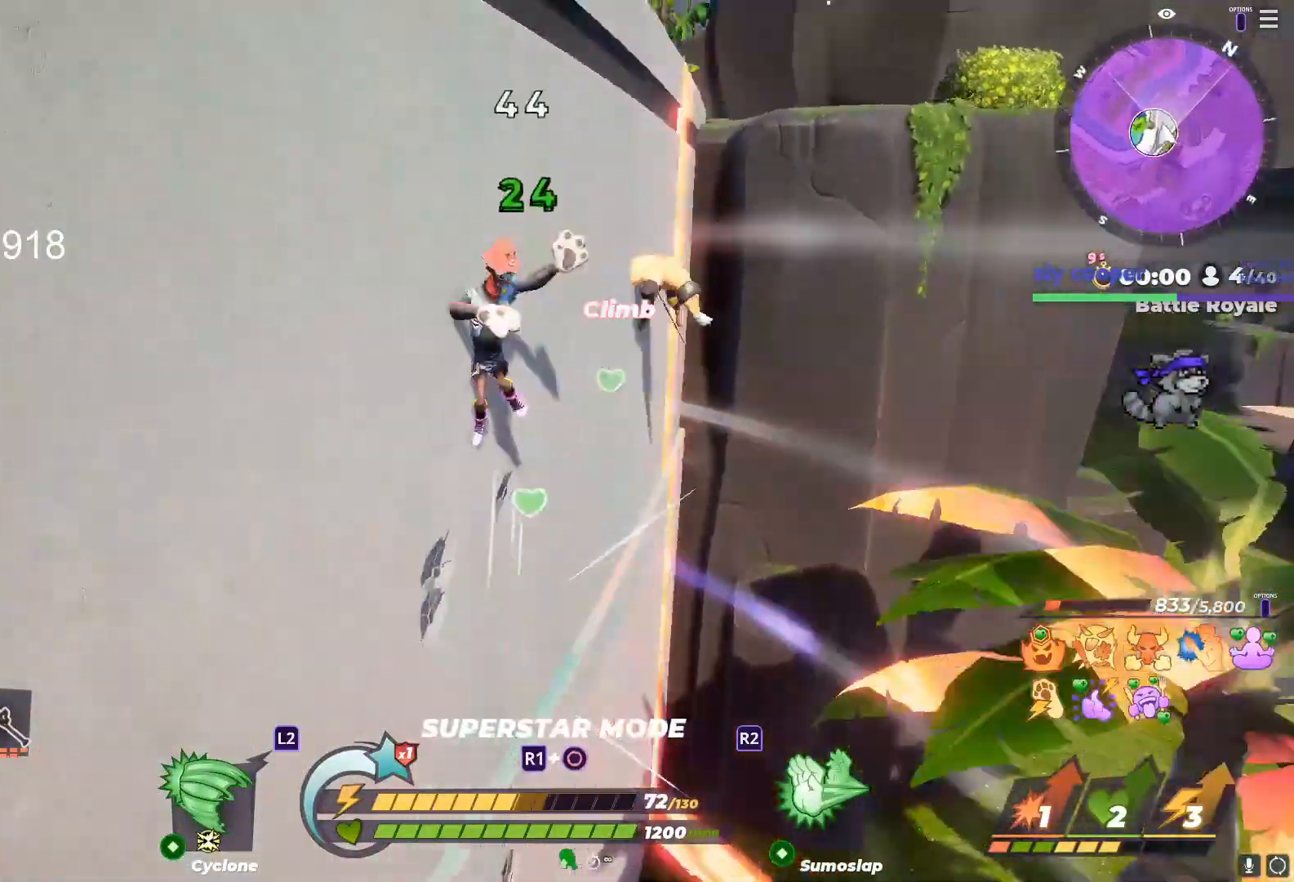
{"buttons": [], "left_stick": "up-right", "right_stick": "center", "events": [[33, "CIRCLE", "down"], [33, "right_stick", "center"], [133, "CIRCLE", "up"], [200, "left_stick", "up"], [317, "left_stick", "up-right"], [400, "right_stick", "down"], [467, "right_stick", "center"]]}
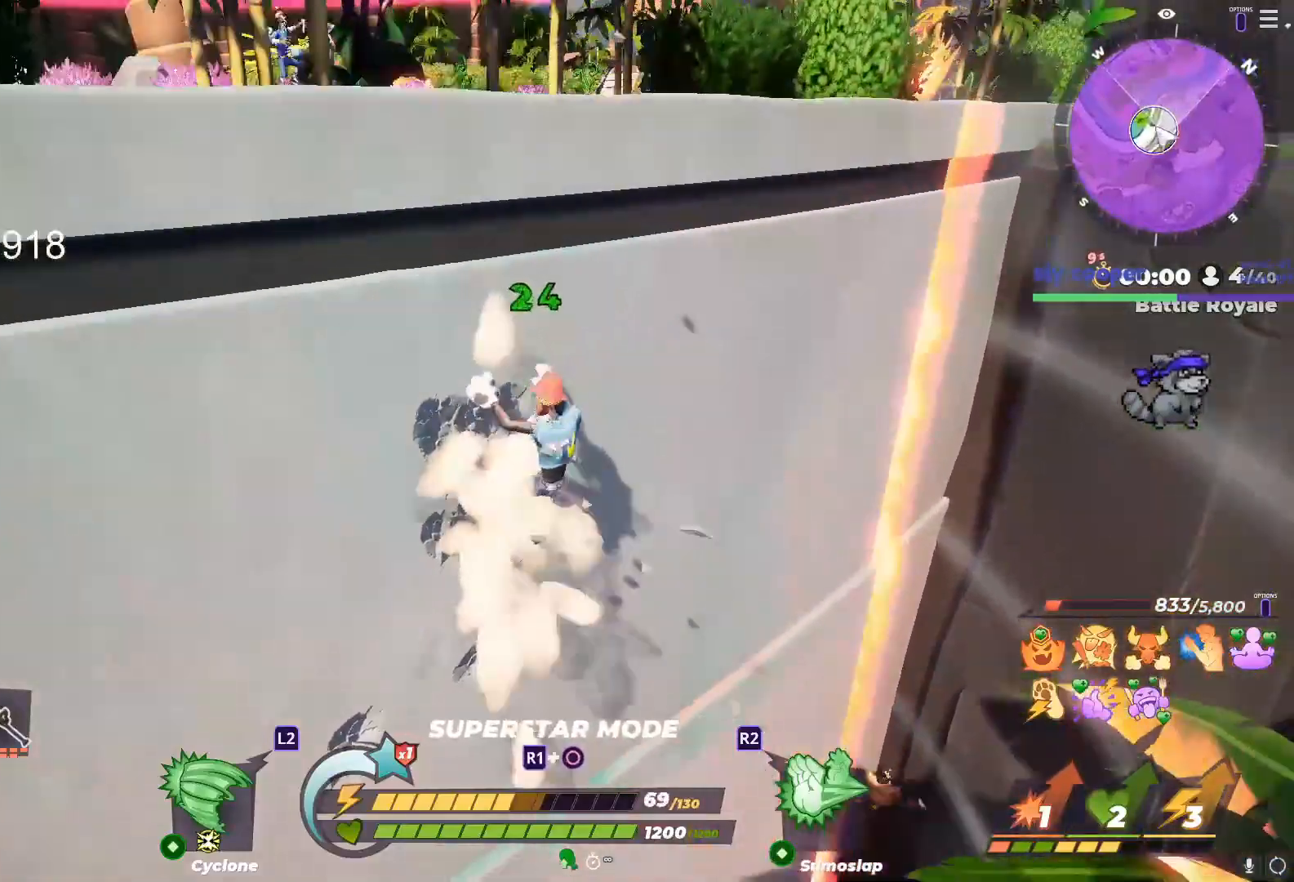
{"buttons": [], "left_stick": "left", "right_stick": "center", "events": [[150, "CIRCLE", "down"], [250, "CIRCLE", "up"], [267, "left_stick", "right"], [283, "right_stick", "down"], [383, "right_stick", "center"], [467, "left_stick", "left"]]}
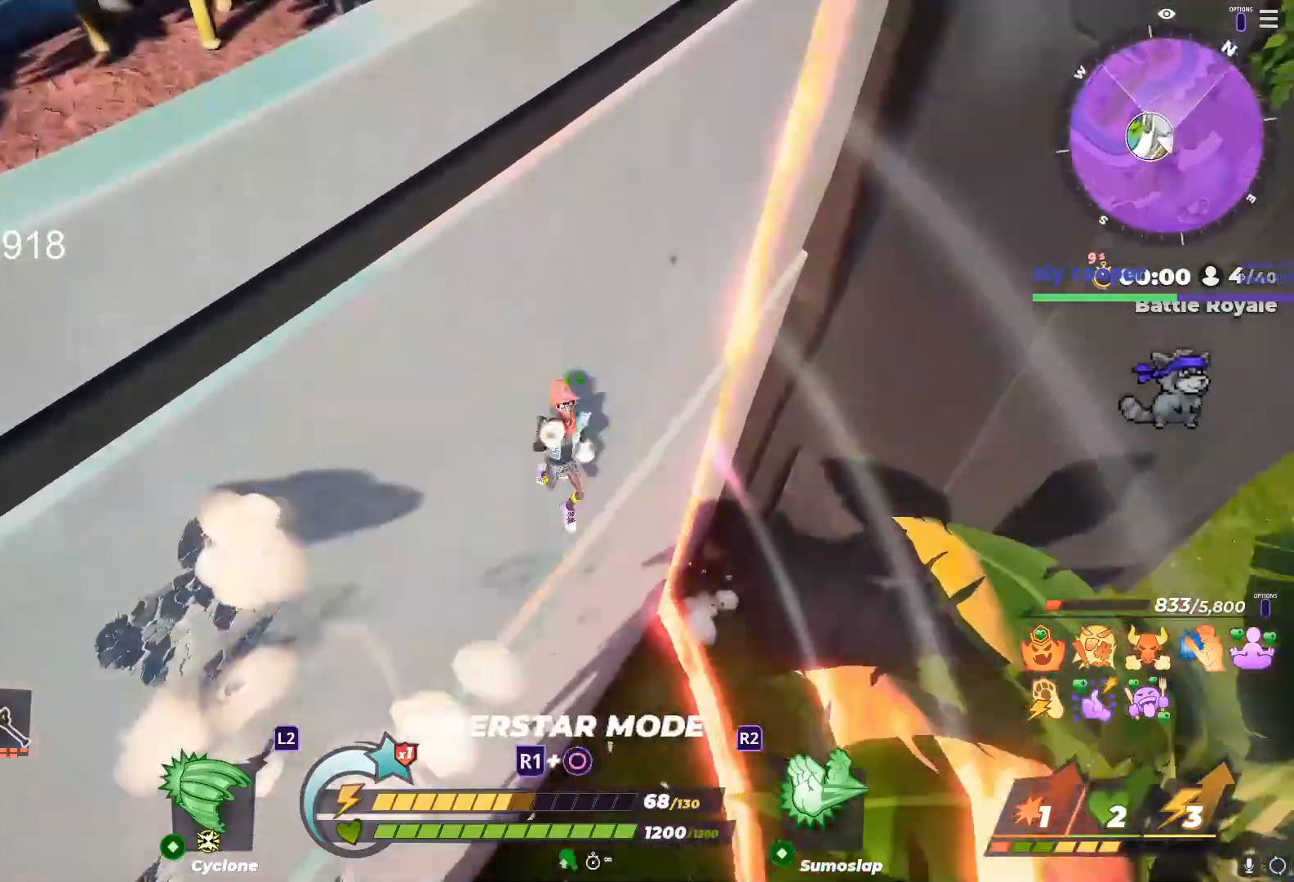
{"buttons": [], "left_stick": "up", "right_stick": "center", "events": [[217, "left_stick", "down-left"], [317, "left_stick", "center"], [333, "right_stick", "up"], [383, "left_stick", "left"], [433, "right_stick", "center"], [500, "left_stick", "up"]]}
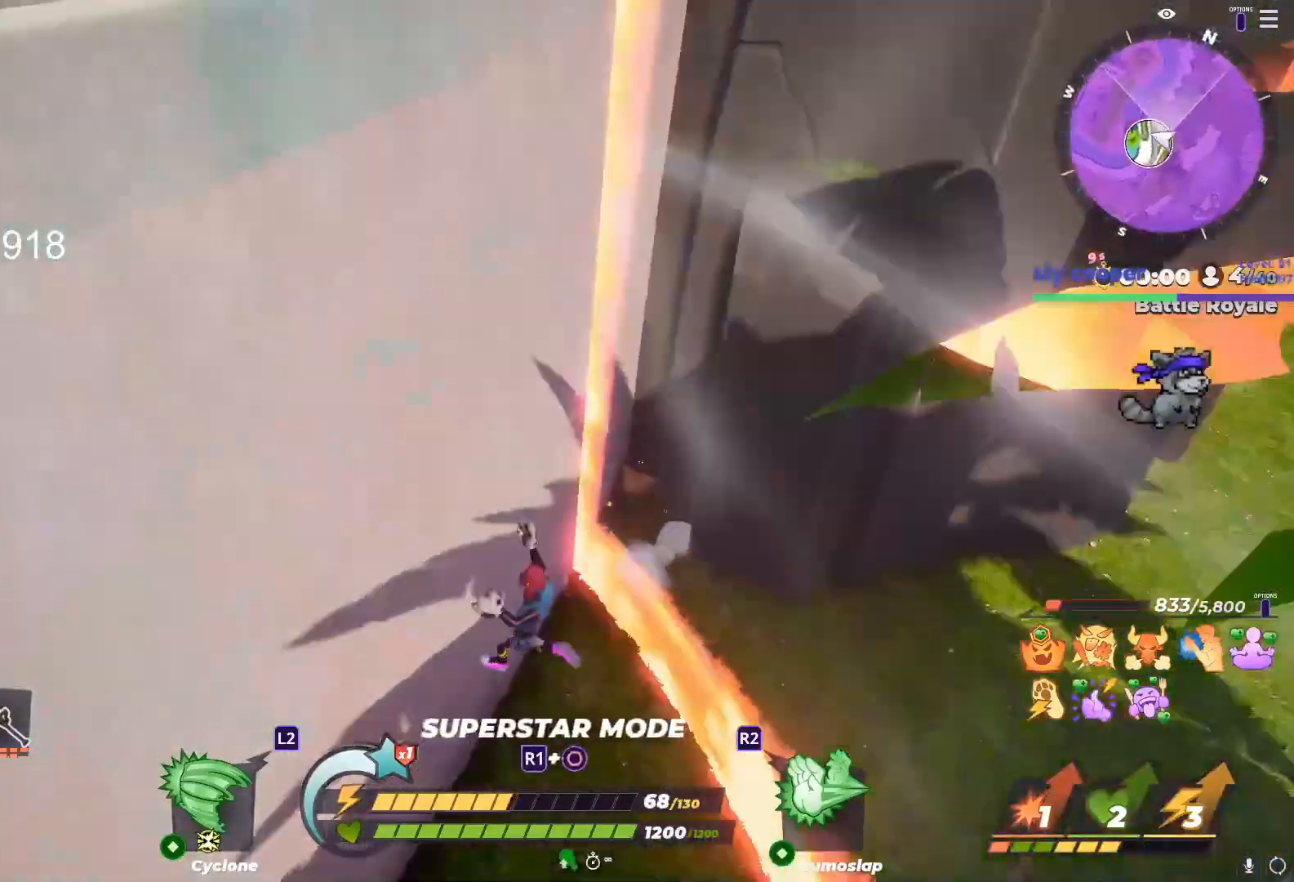
{"buttons": ["R3"], "left_stick": "down-left", "right_stick": "center", "events": [[117, "right_stick", "up"], [217, "right_stick", "center"], [267, "R3", "down"], [350, "left_stick", "down-left"], [383, "right_stick", "down"], [417, "R3", "up"], [467, "right_stick", "center"], [500, "R3", "down"]]}
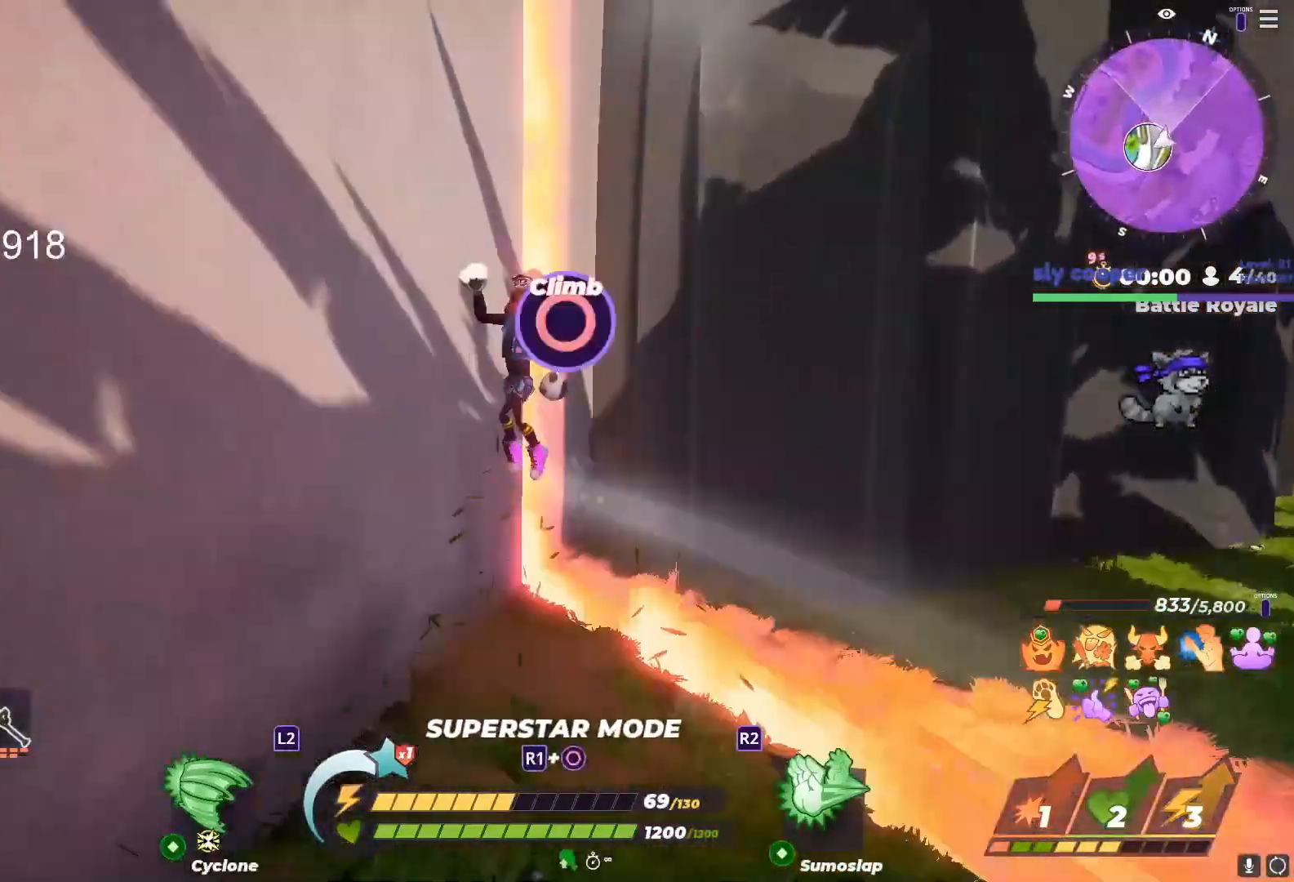
{"buttons": [], "left_stick": "down-left", "right_stick": "center", "events": [[67, "right_stick", "down"], [117, "R3", "up"], [200, "right_stick", "center"]]}
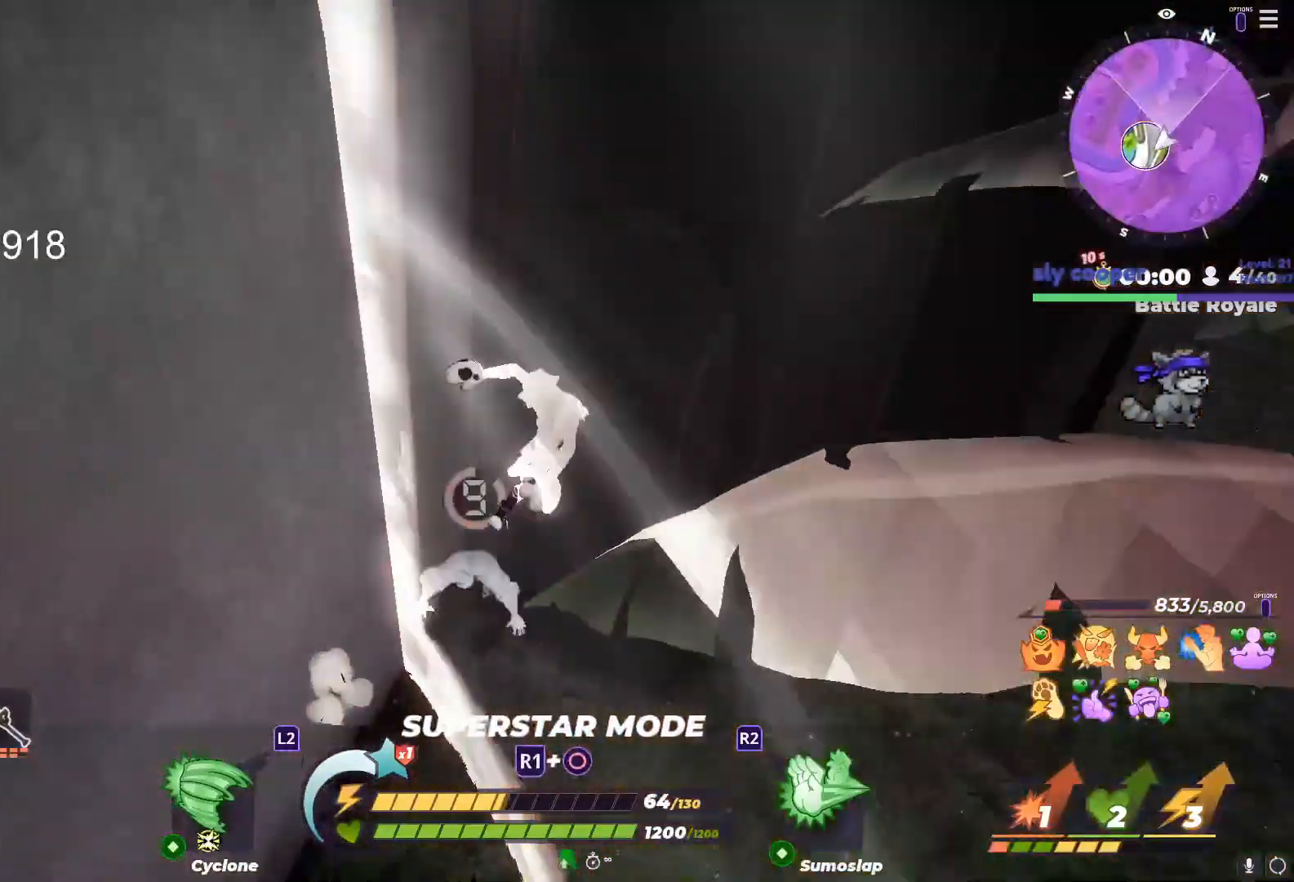
{"buttons": [], "left_stick": "up", "right_stick": "center", "events": [[400, "left_stick", "up-left"], [450, "left_stick", "up"], [467, "R2", "down"], [483, "R2", "up"]]}
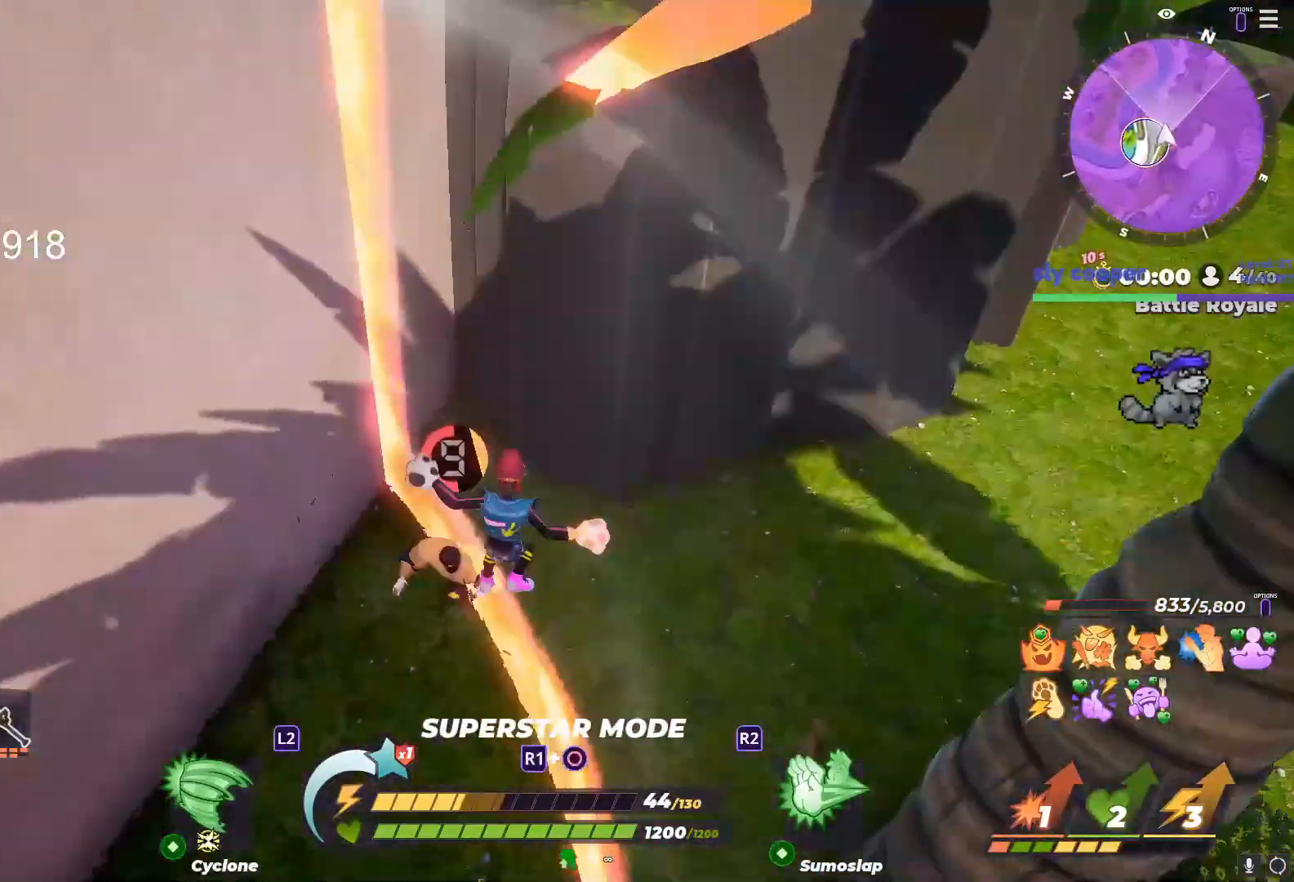
{"buttons": [], "left_stick": "center", "right_stick": "center", "events": [[200, "left_stick", "center"]]}
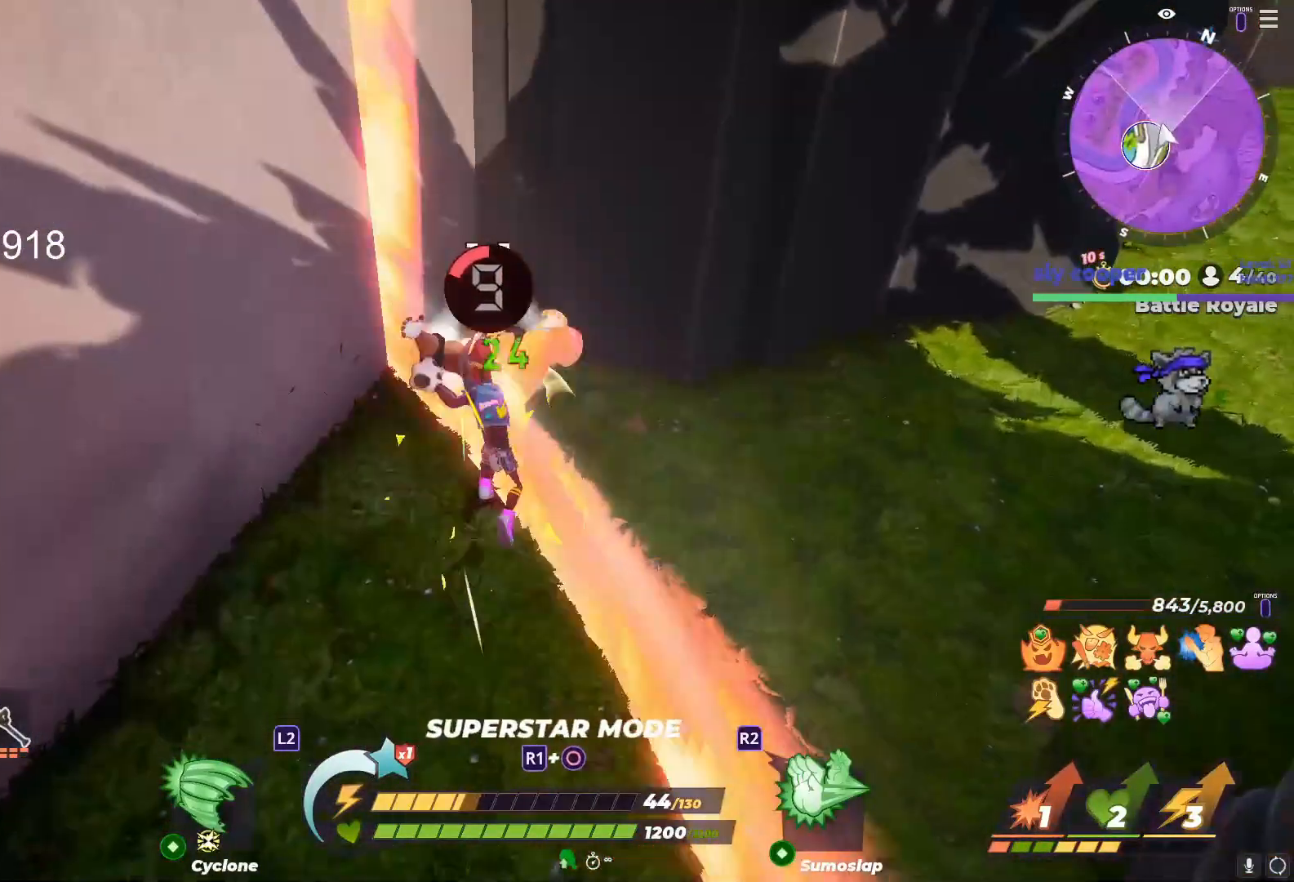
{"buttons": [], "left_stick": "down-left", "right_stick": "center", "events": [[217, "left_stick", "down-left"], [350, "right_stick", "up"], [417, "right_stick", "center"]]}
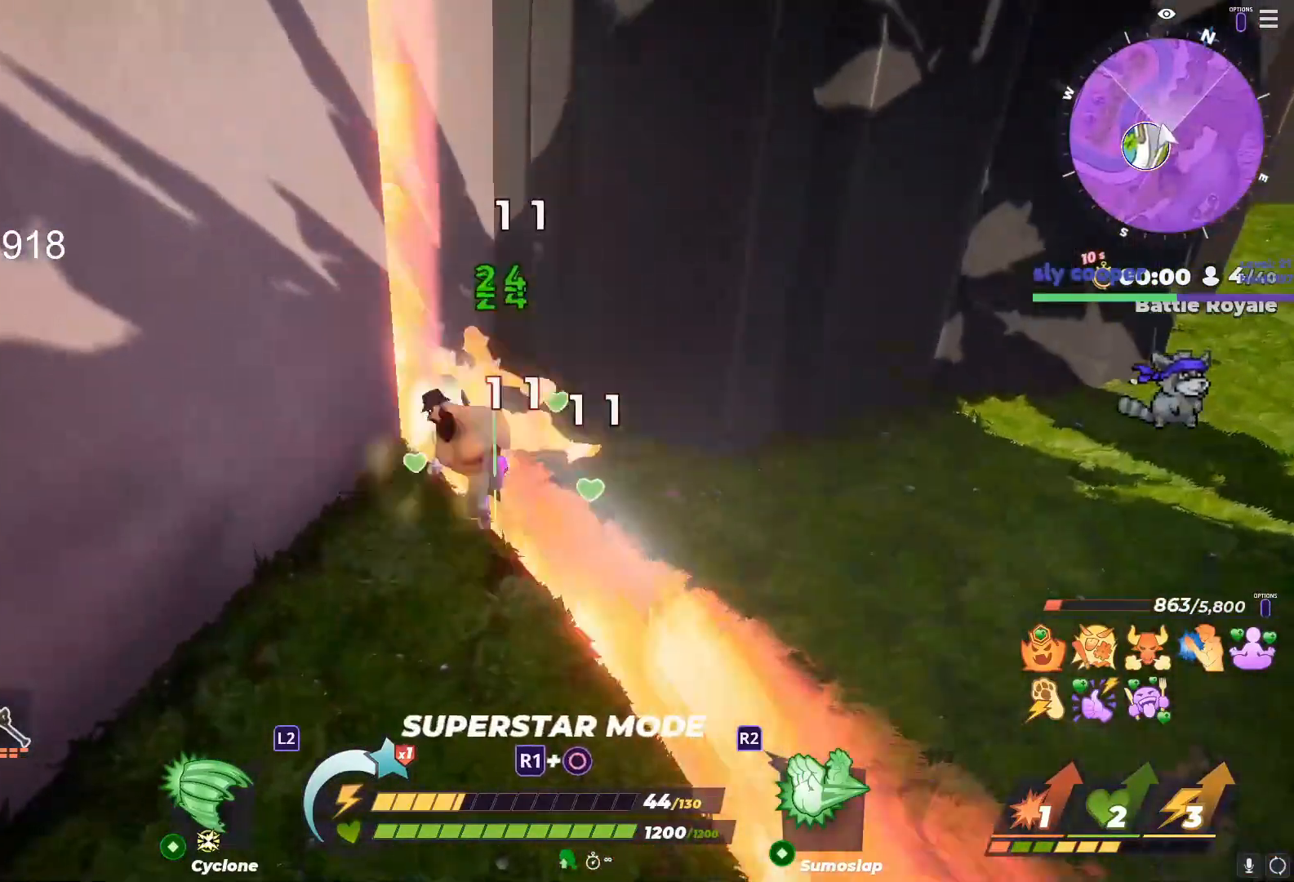
{"buttons": [], "left_stick": "up", "right_stick": "center", "events": [[100, "left_stick", "down"], [417, "left_stick", "up"]]}
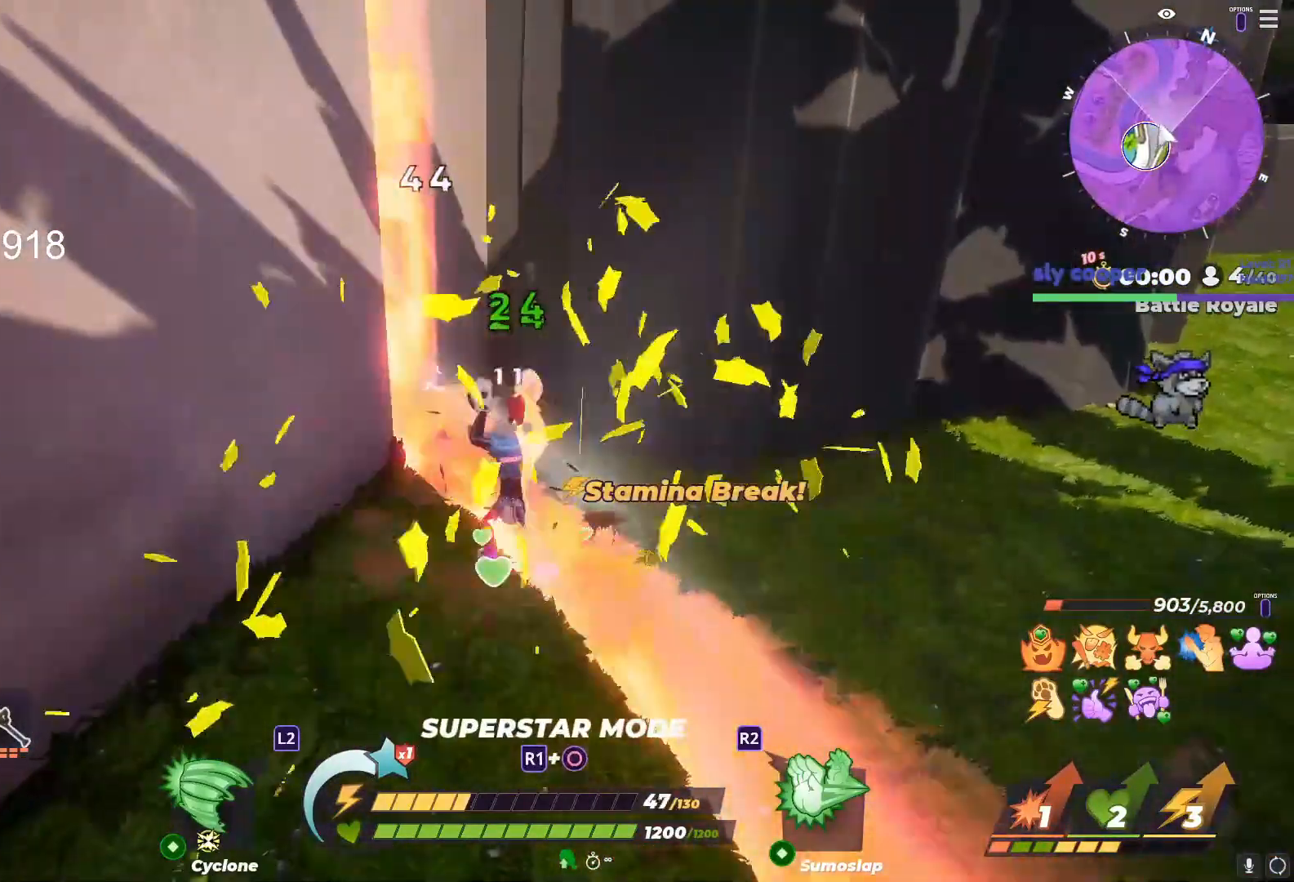
{"buttons": [], "left_stick": "up-right", "right_stick": "up-left", "events": [[83, "SQUARE", "down"], [183, "SQUARE", "up"], [250, "SQUARE", "down"], [317, "SQUARE", "up"], [367, "left_stick", "up-right"], [467, "right_stick", "up-left"]]}
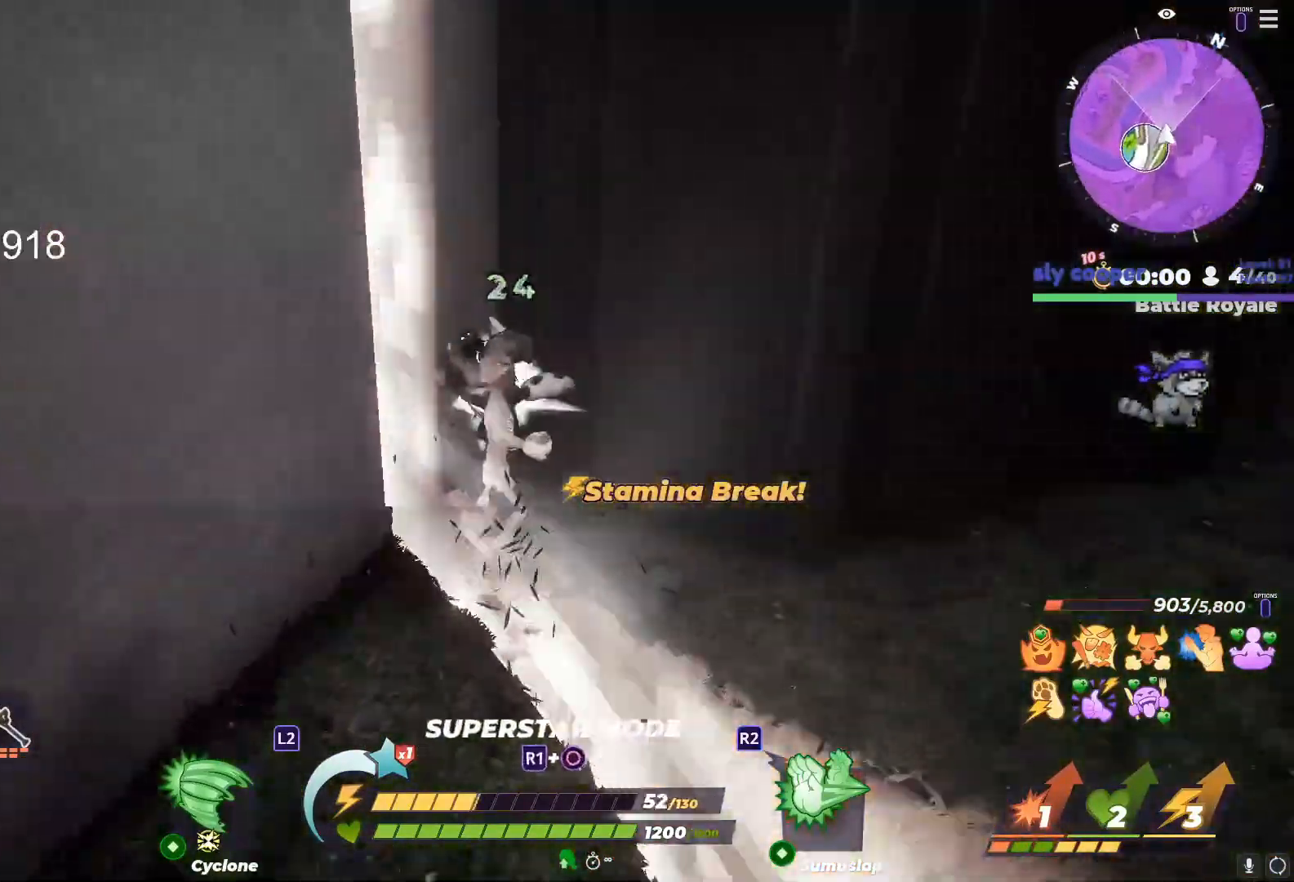
{"buttons": [], "left_stick": "center", "right_stick": "center", "events": [[50, "left_stick", "center"], [83, "TRIANGLE", "down"], [83, "right_stick", "center"], [167, "TRIANGLE", "up"], [250, "TRIANGLE", "down"], [350, "TRIANGLE", "up"], [400, "TRIANGLE", "down"], [500, "TRIANGLE", "up"]]}
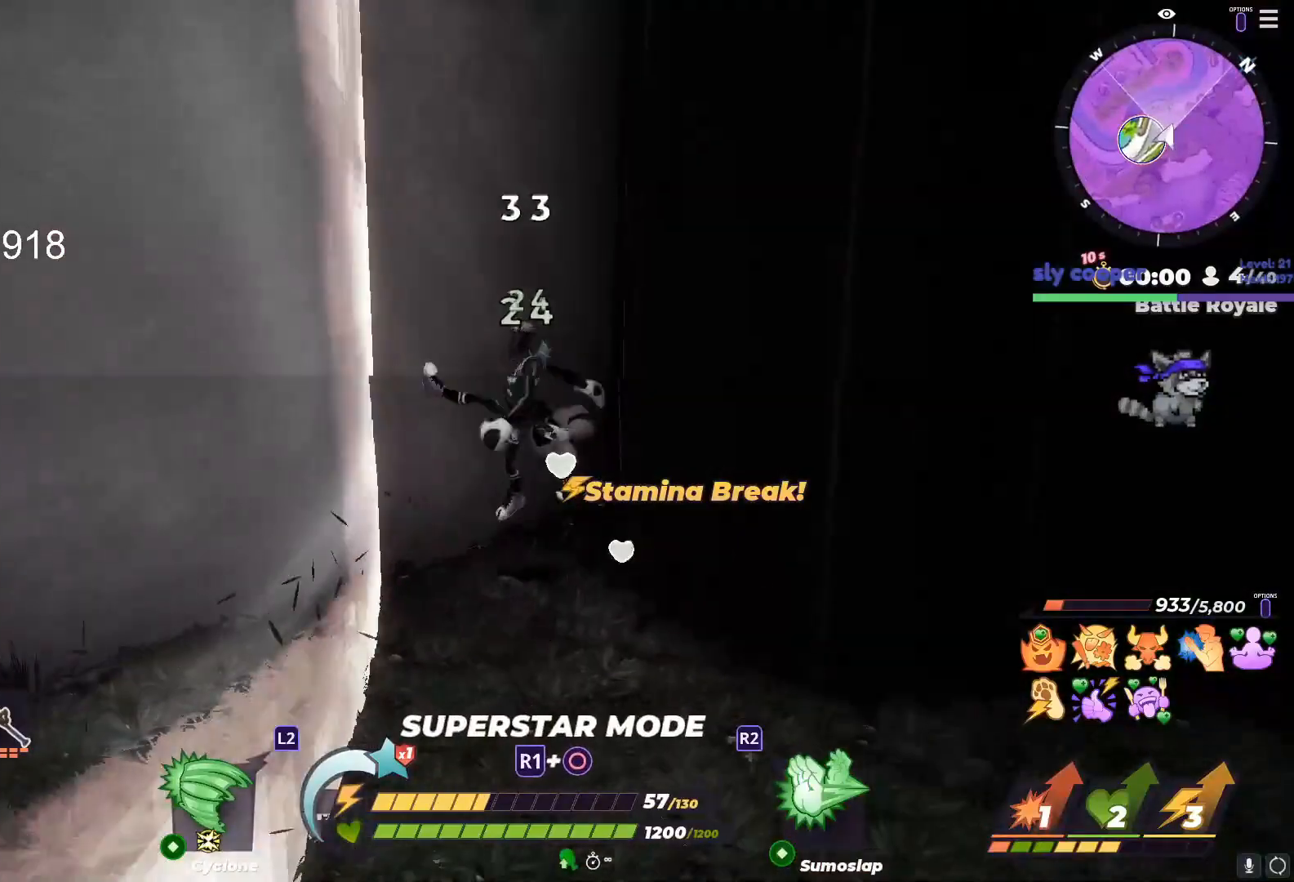
{"buttons": [], "left_stick": "center", "right_stick": "center", "events": [[350, "right_stick", "right"], [417, "right_stick", "center"]]}
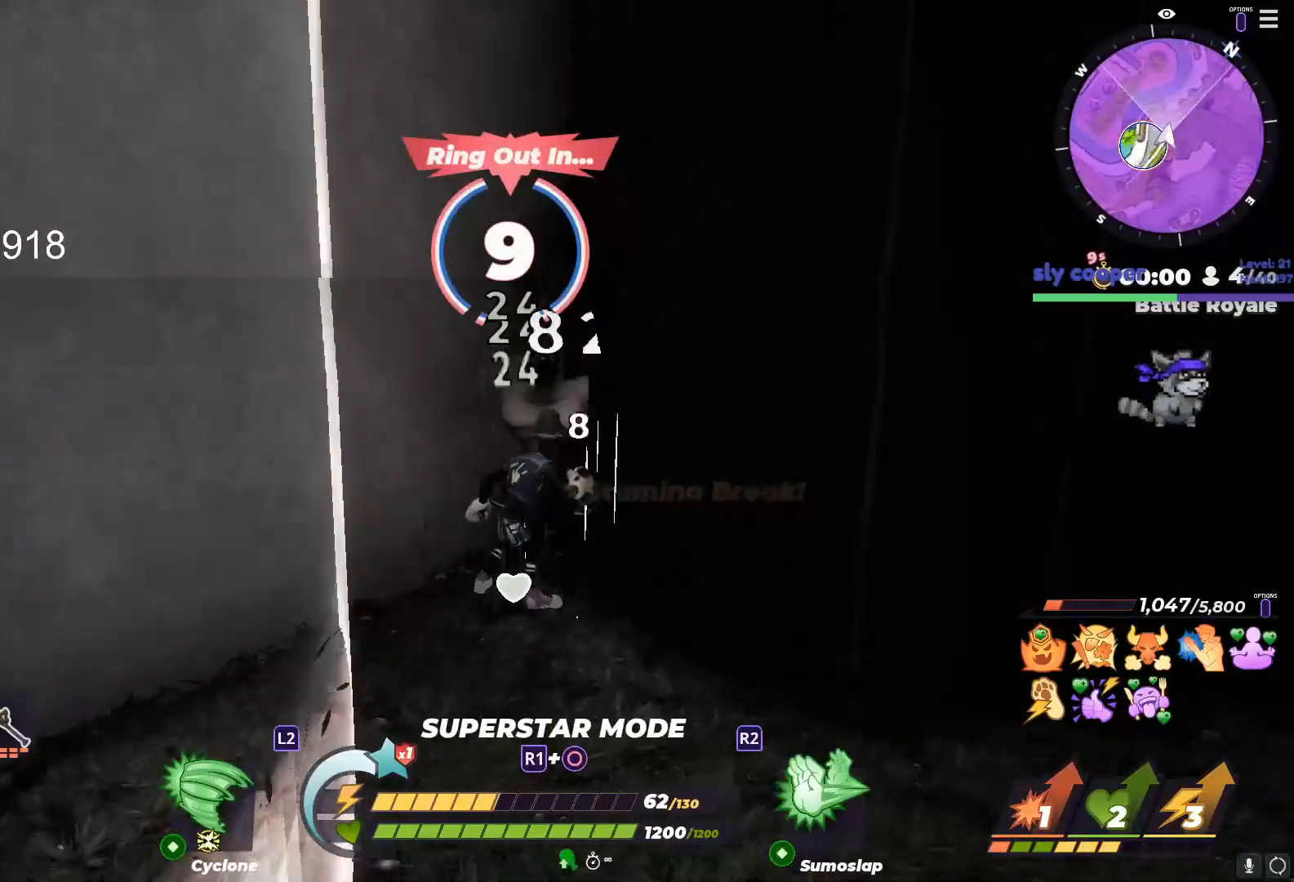
{"buttons": [], "left_stick": "center", "right_stick": "center", "events": [[200, "SQUARE", "down"], [300, "SQUARE", "up"], [383, "right_stick", "up-left"], [500, "right_stick", "center"]]}
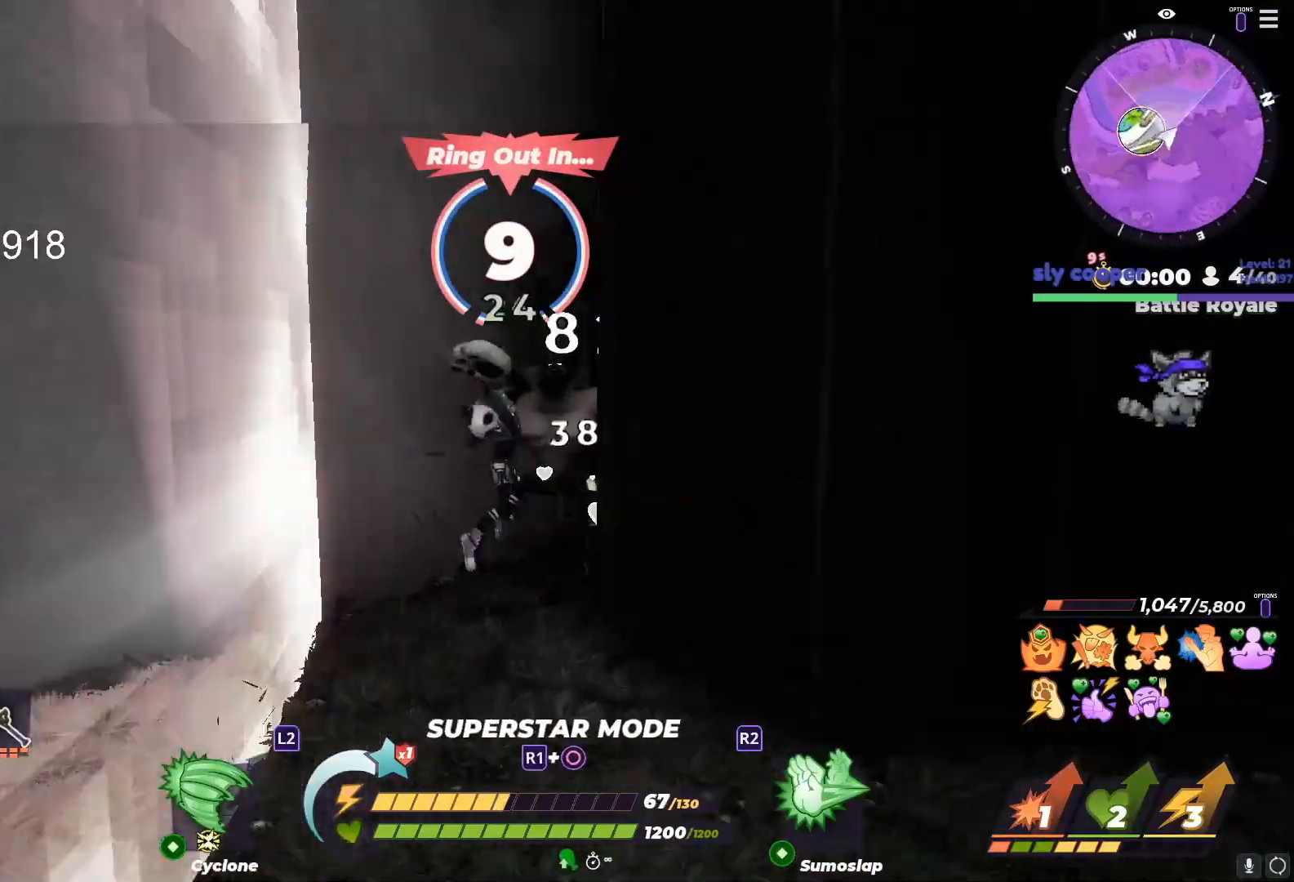
{"buttons": [], "left_stick": "center", "right_stick": "down", "events": [[50, "right_stick", "down-right"], [150, "TRIANGLE", "down"], [150, "right_stick", "center"], [250, "TRIANGLE", "up"], [500, "right_stick", "down"]]}
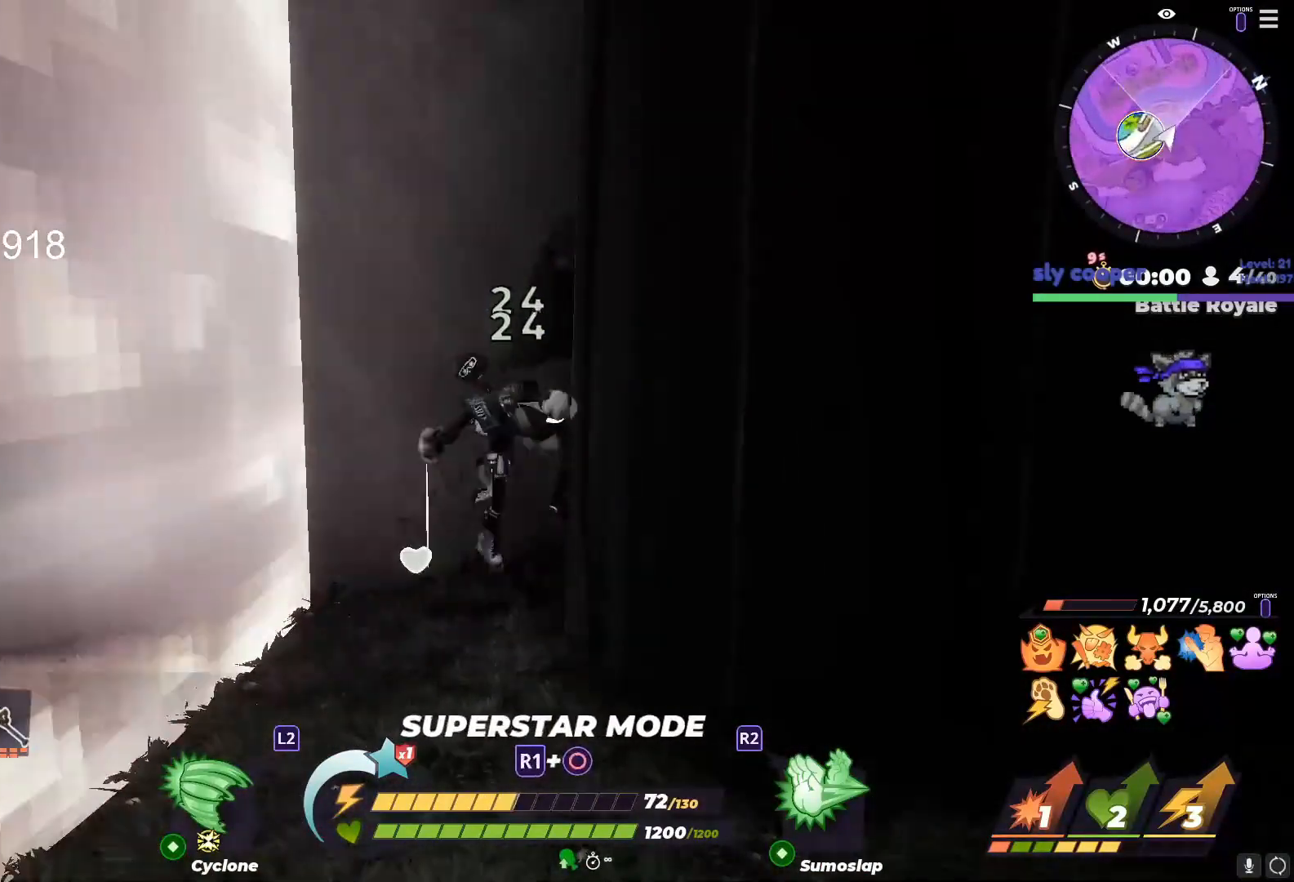
{"buttons": [], "left_stick": "center", "right_stick": "center", "events": [[117, "right_stick", "center"], [267, "right_stick", "down-right"], [350, "right_stick", "center"]]}
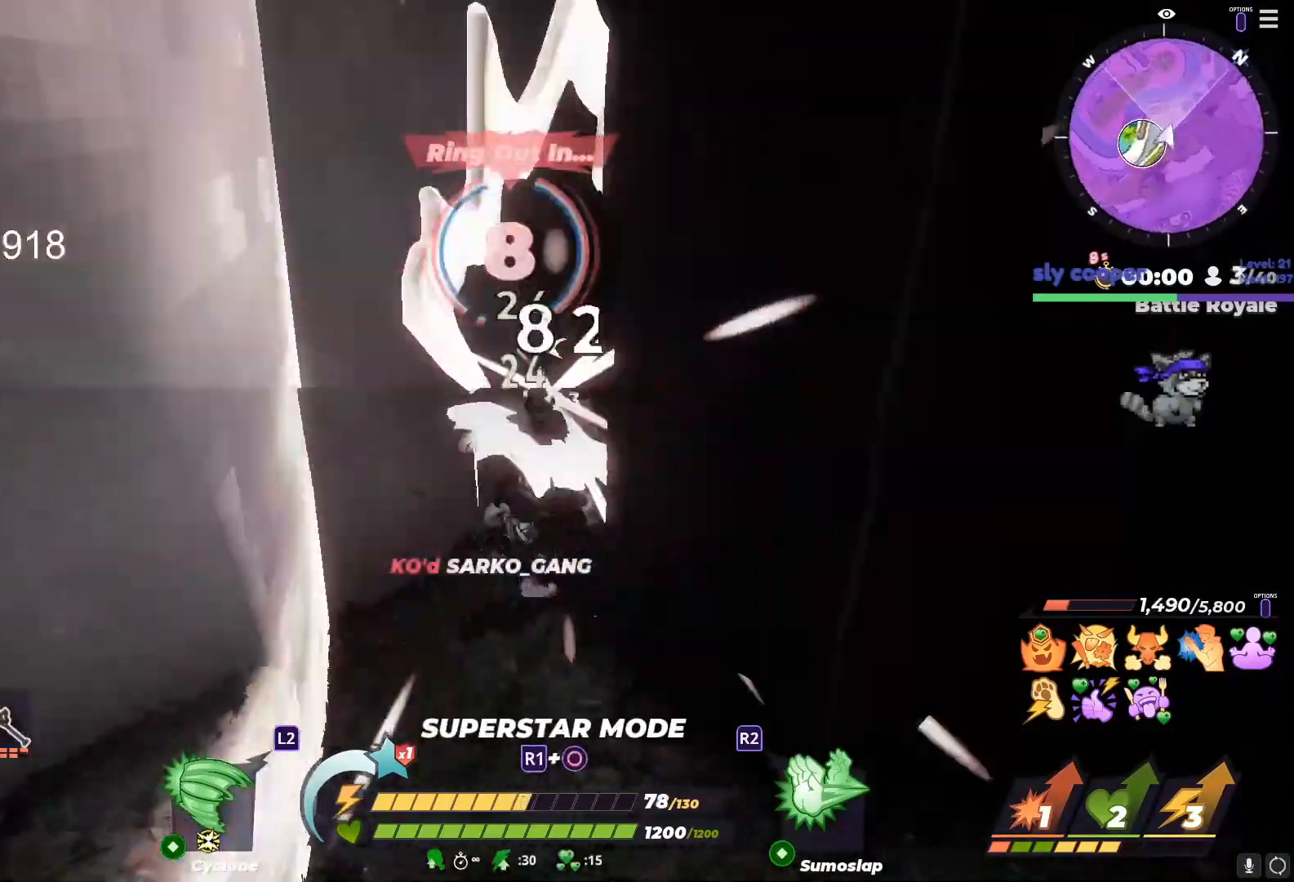
{"buttons": ["L1"], "left_stick": "up-left", "right_stick": "left", "events": [[233, "left_stick", "down-left"], [250, "right_stick", "left"], [433, "L1", "down"], [467, "left_stick", "up-left"]]}
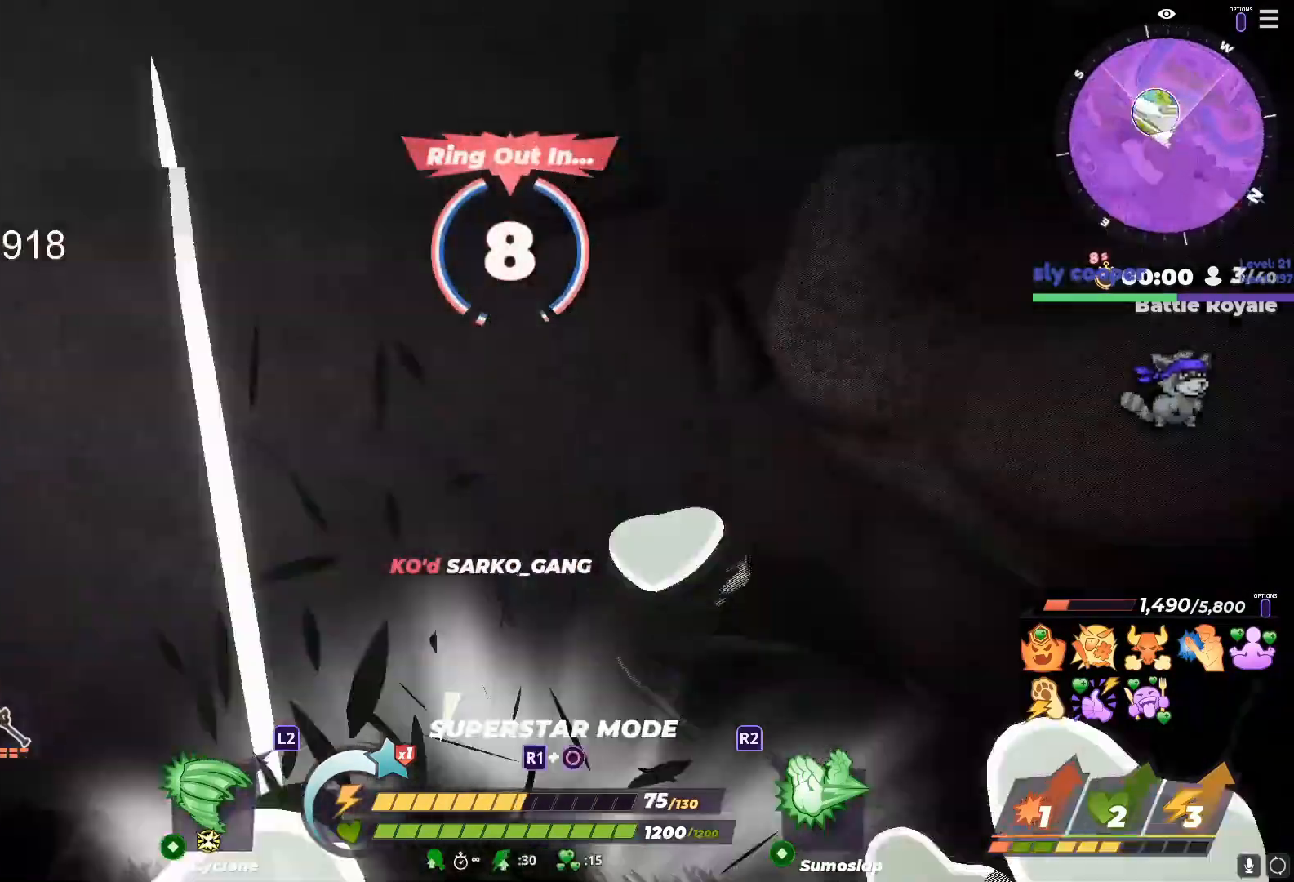
{"buttons": [], "left_stick": "right", "right_stick": "center", "events": [[17, "right_stick", "center"], [200, "L1", "up"], [300, "right_stick", "right"], [417, "right_stick", "center"], [500, "left_stick", "right"]]}
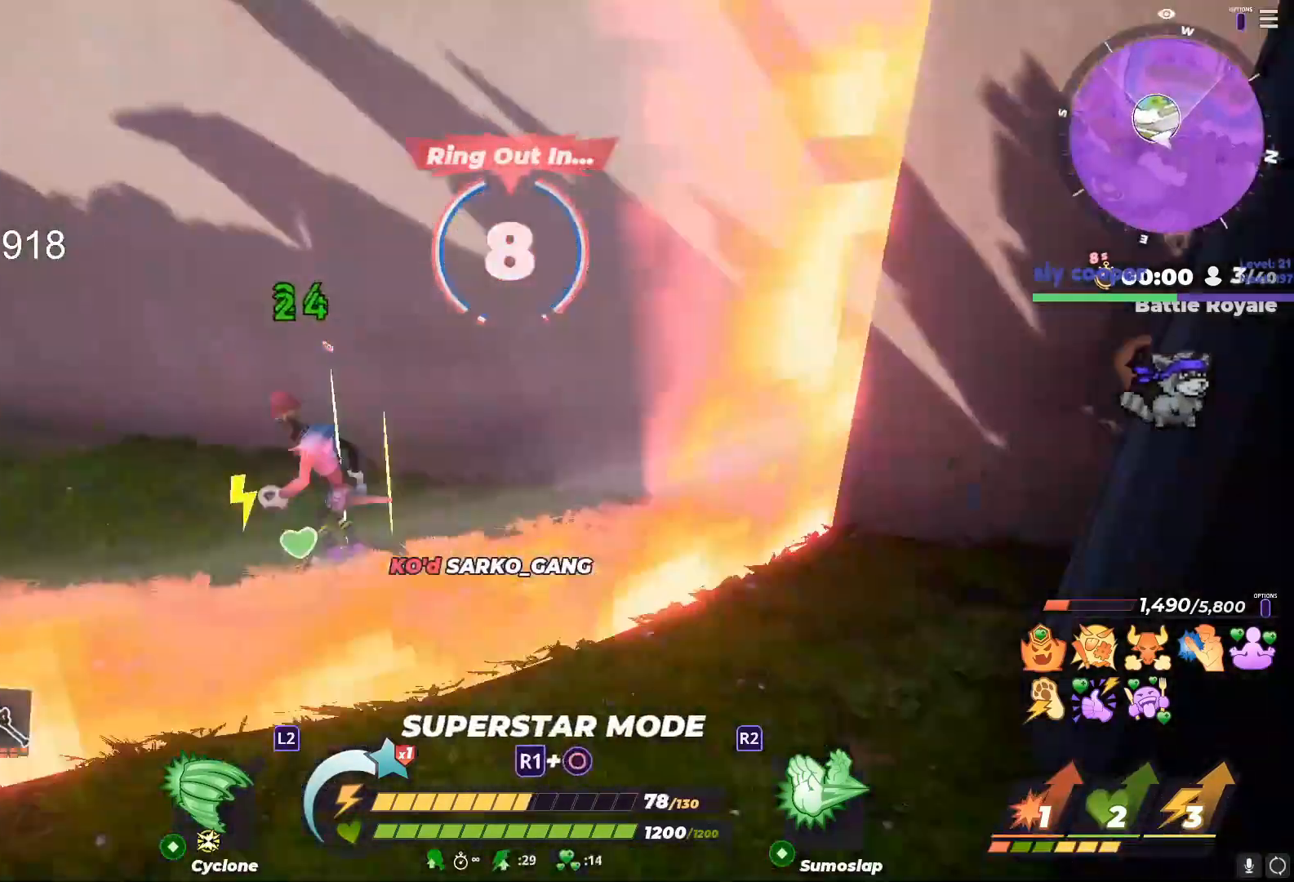
{"buttons": ["R1"], "left_stick": "up", "right_stick": "center", "events": [[17, "R1", "down"], [50, "right_stick", "right"], [150, "left_stick", "center"], [150, "right_stick", "center"], [217, "left_stick", "up-right"], [383, "left_stick", "up"]]}
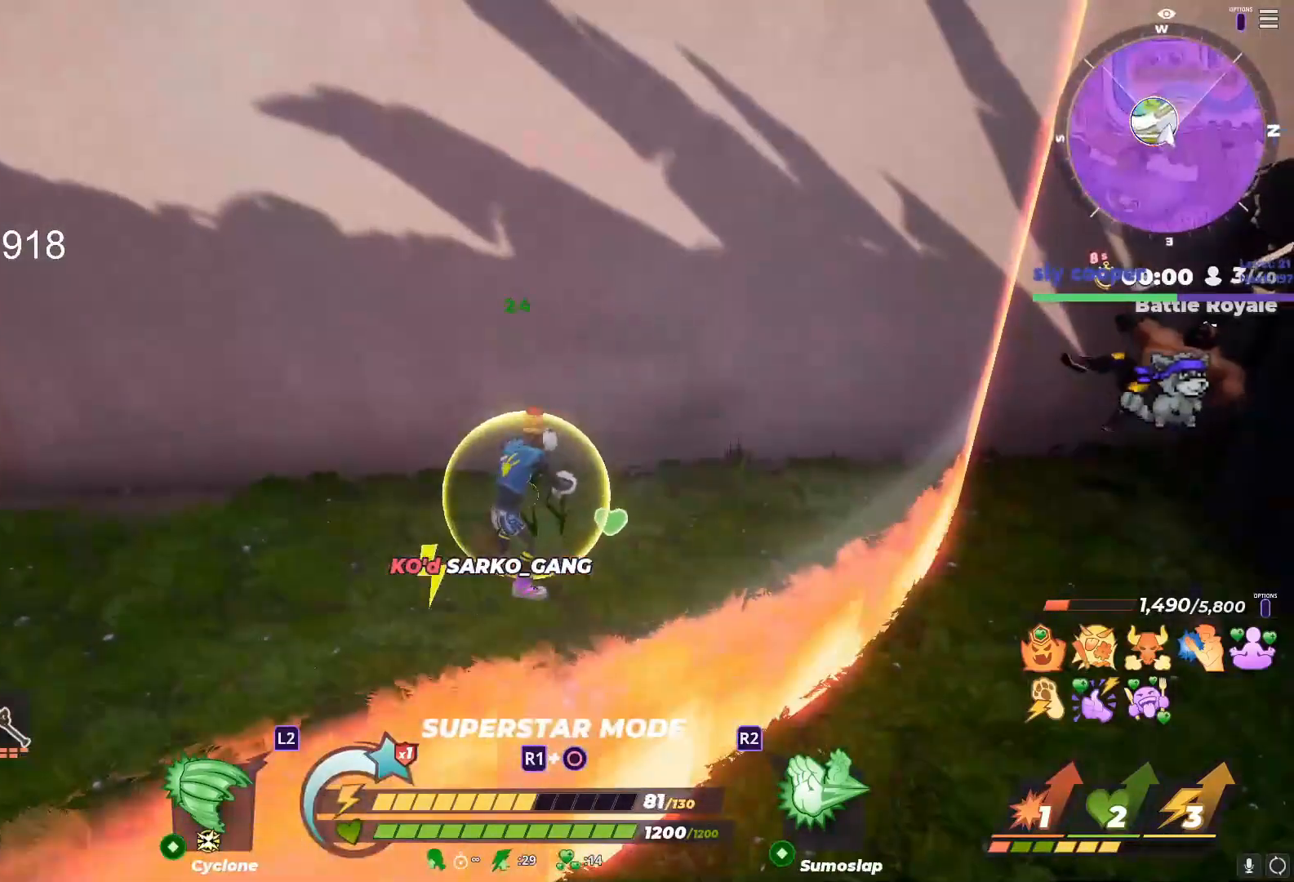
{"buttons": ["R1"], "left_stick": "up-right", "right_stick": "right", "events": [[133, "left_stick", "up-right"], [483, "right_stick", "right"]]}
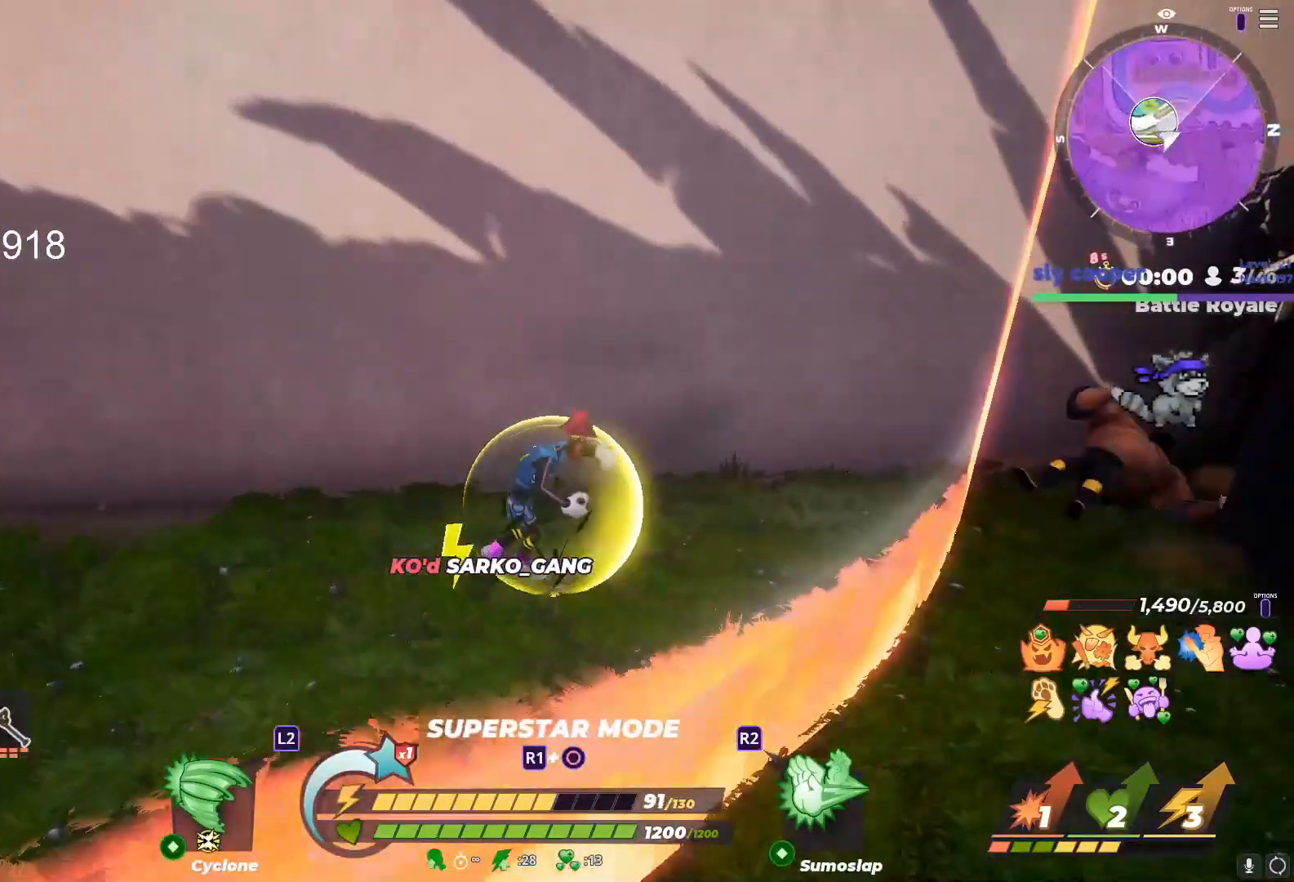
{"buttons": ["R1"], "left_stick": "up", "right_stick": "center", "events": [[167, "right_stick", "center"], [500, "left_stick", "up"]]}
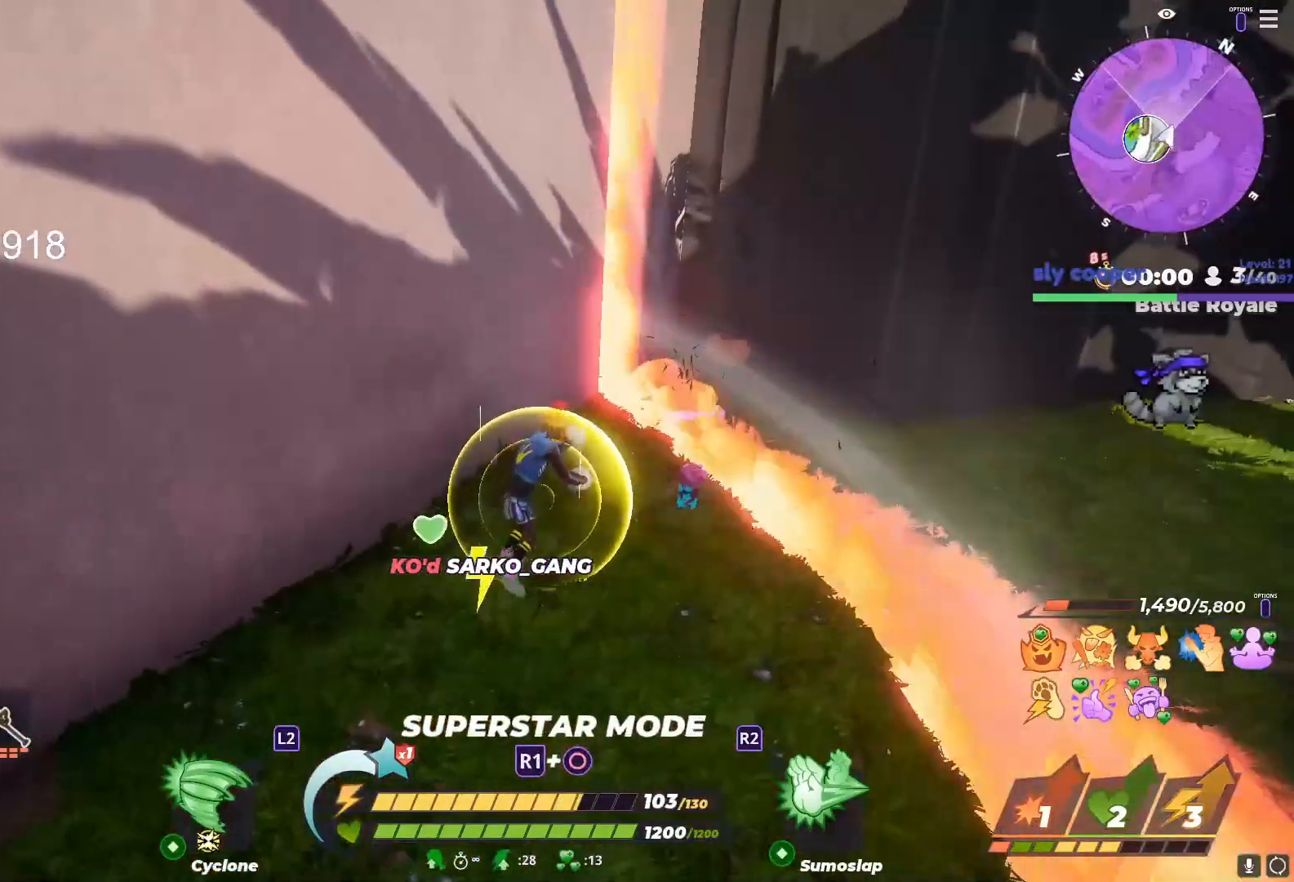
{"buttons": [], "left_stick": "down-right", "right_stick": "center", "events": [[200, "left_stick", "up-right"], [483, "R1", "up"], [483, "left_stick", "down-right"]]}
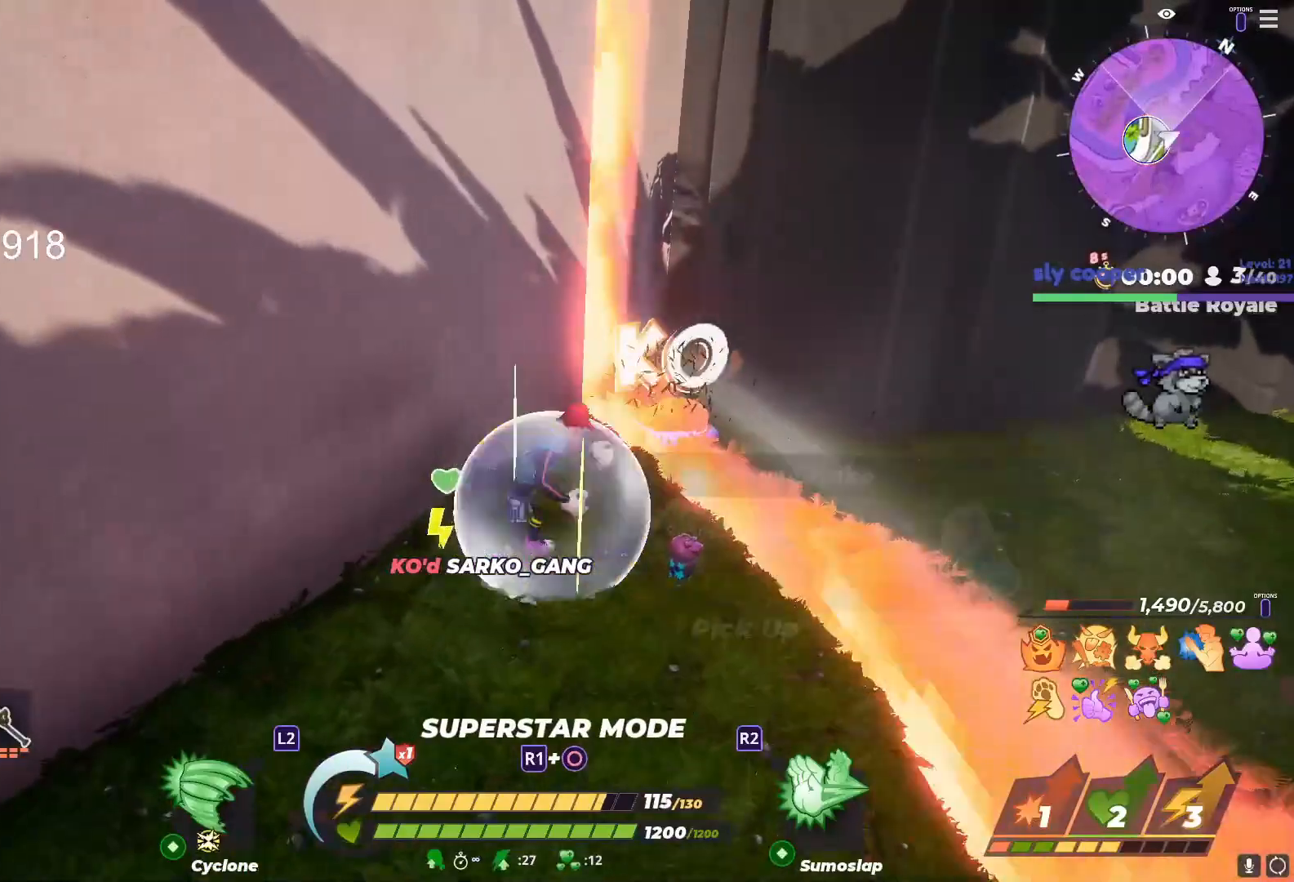
{"buttons": [], "left_stick": "up", "right_stick": "left", "events": [[133, "CIRCLE", "down"], [267, "CIRCLE", "up"], [433, "left_stick", "up-right"], [467, "right_stick", "left"], [500, "left_stick", "up"]]}